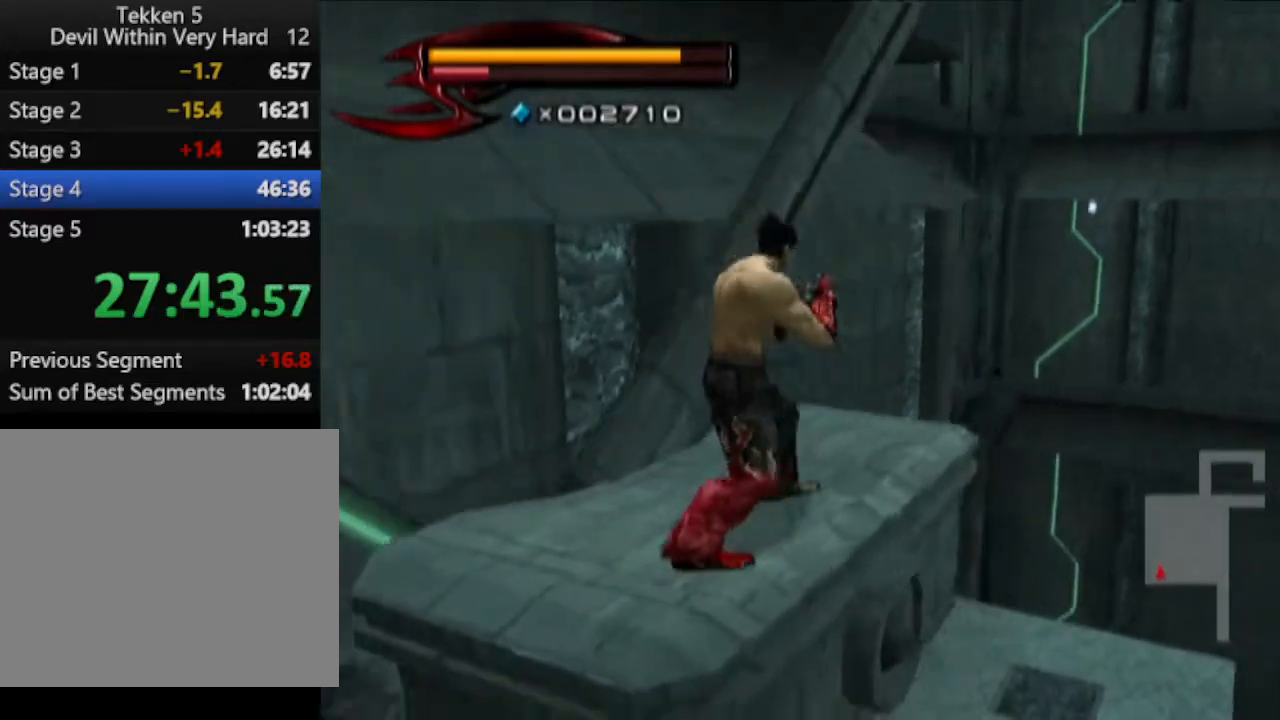
Gameplay with a controller (PlayStation layout); each line is a JSON object with the inputs held at the frame after it. "events" lists button and stick changes between this image and that frame as [ms after this image, input, new state], when the widget could be followed in between.
{"buttons": [], "left_stick": "center", "right_stick": "center", "events": [[184, "left_stick", "up-right"], [501, "left_stick", "center"]]}
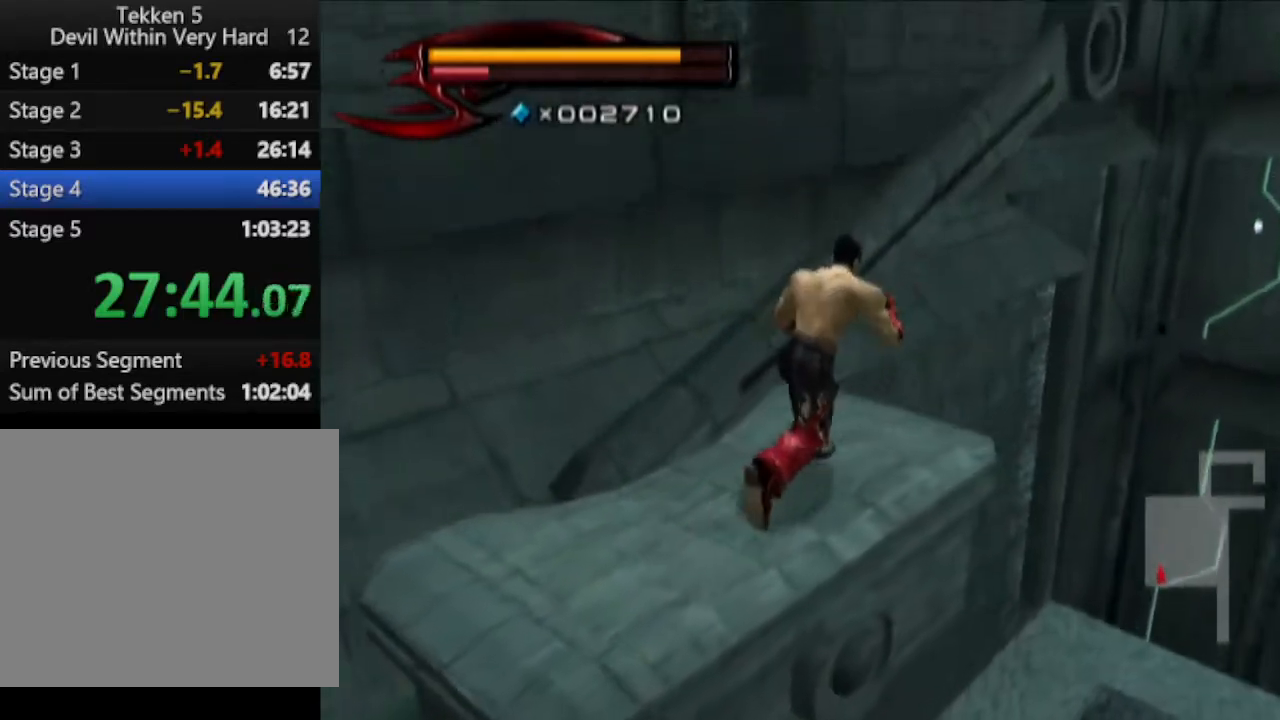
{"buttons": [], "left_stick": "center", "right_stick": "center", "events": []}
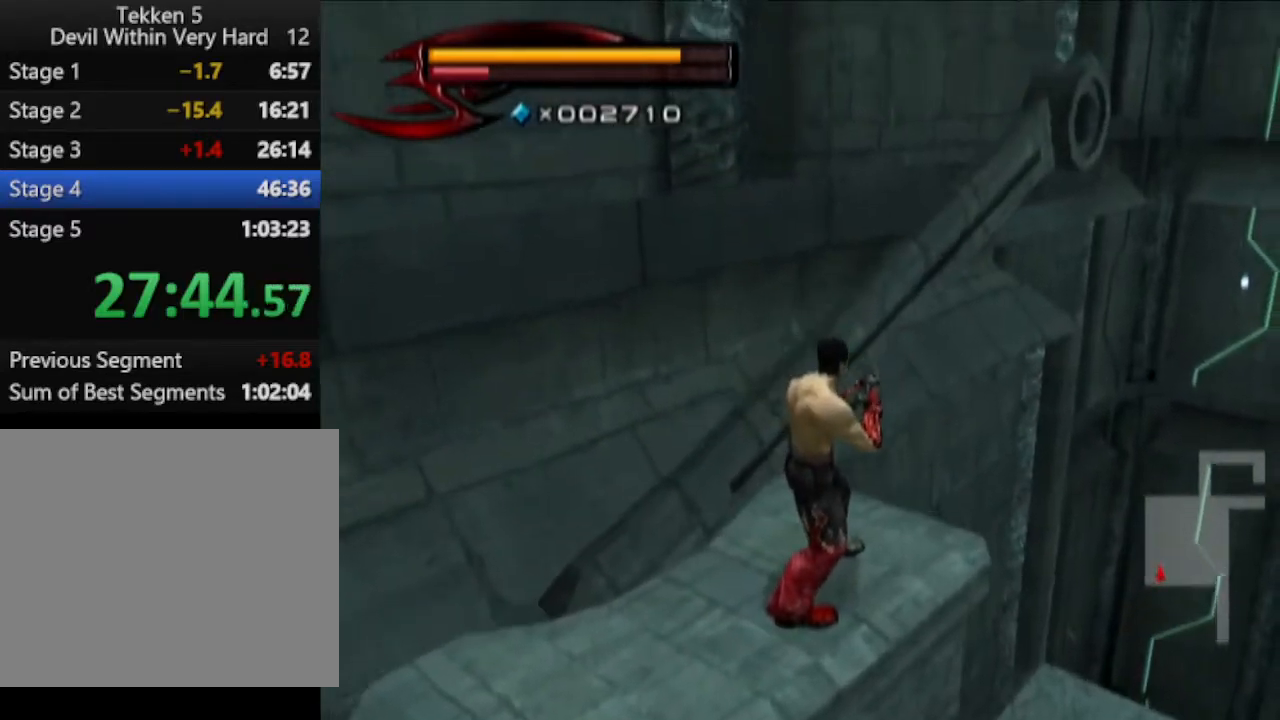
{"buttons": [], "left_stick": "center", "right_stick": "center", "events": []}
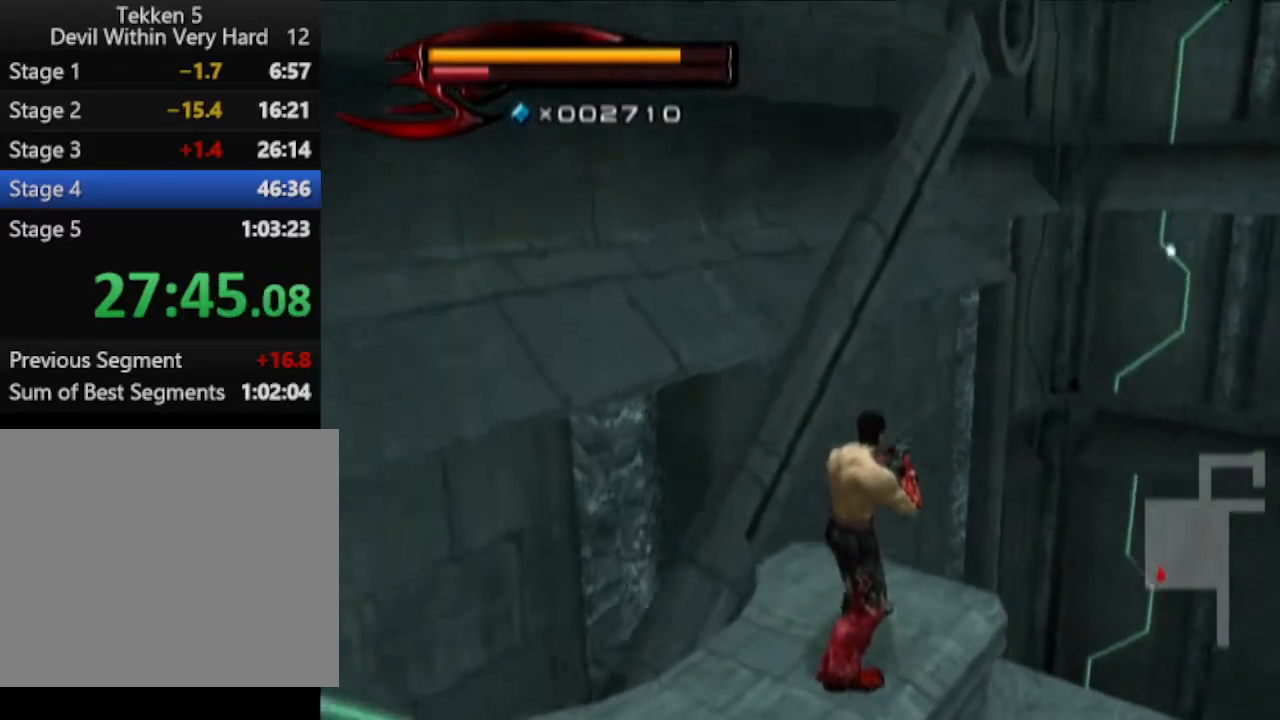
{"buttons": [], "left_stick": "center", "right_stick": "center", "events": [[250, "right_stick", "up-left"], [450, "right_stick", "center"]]}
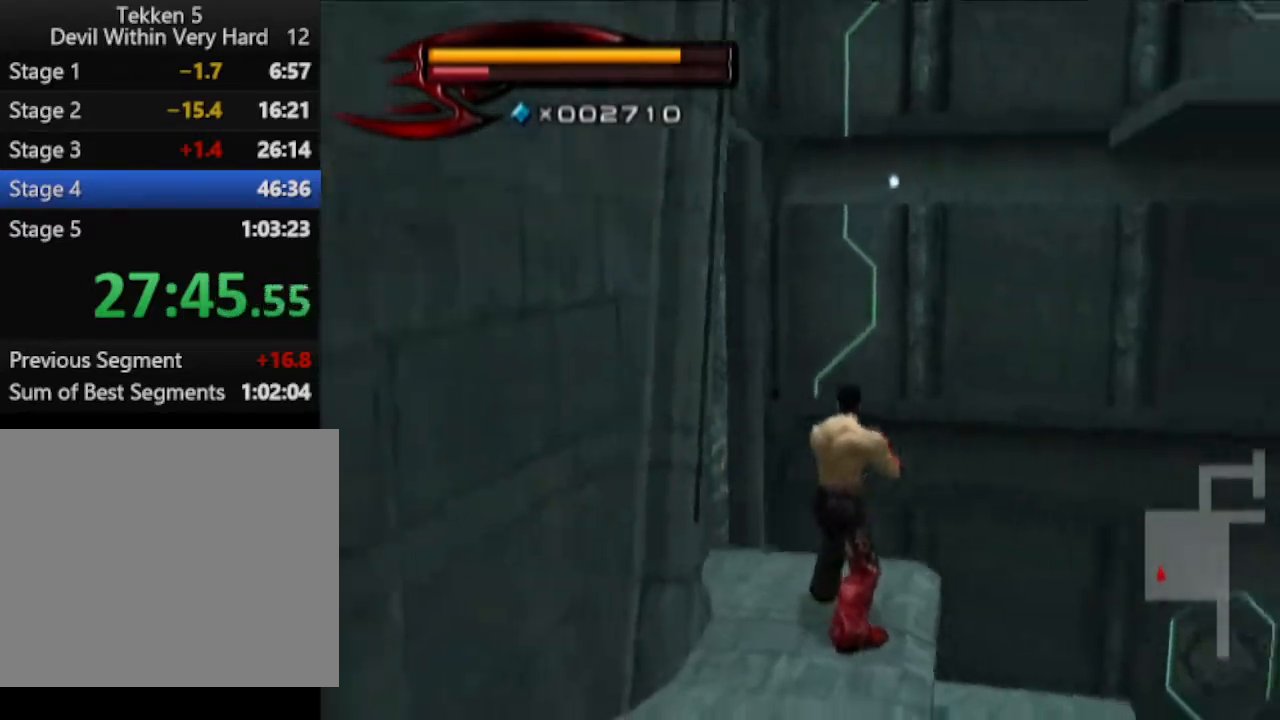
{"buttons": [], "left_stick": "center", "right_stick": "center", "events": []}
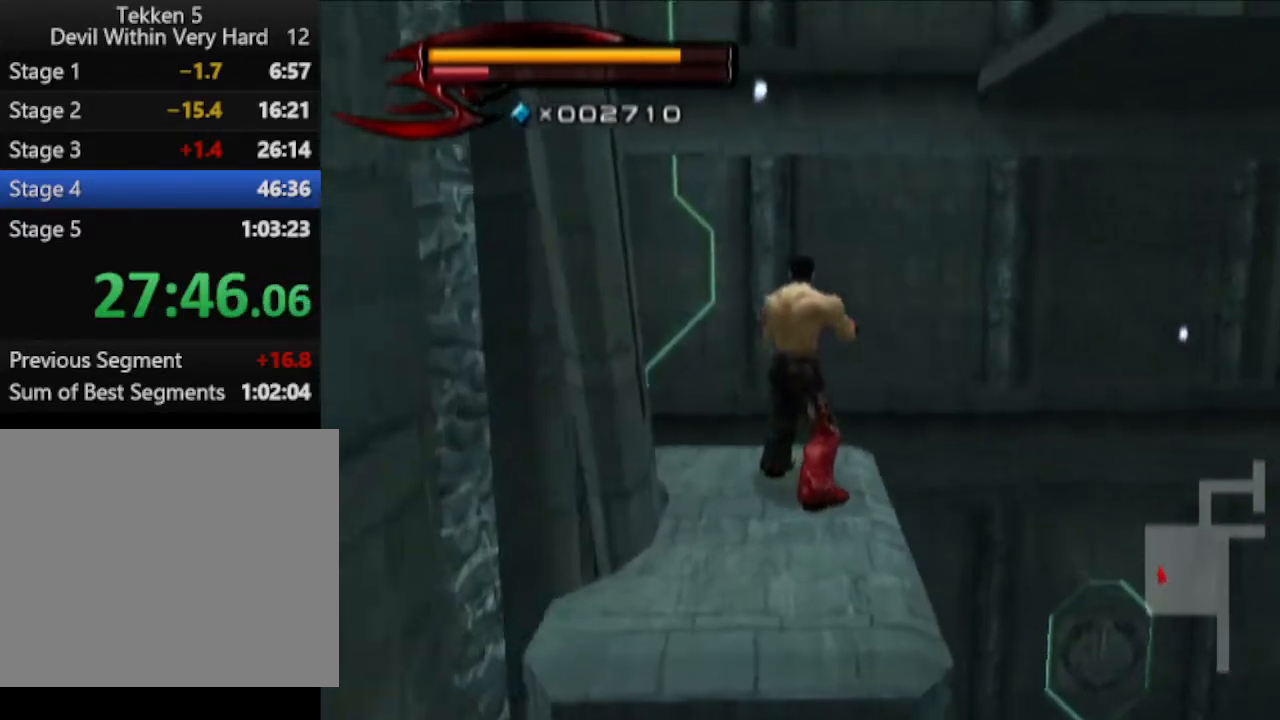
{"buttons": ["CIRCLE"], "left_stick": "up-right", "right_stick": "center", "events": [[267, "left_stick", "up-right"], [450, "CIRCLE", "down"]]}
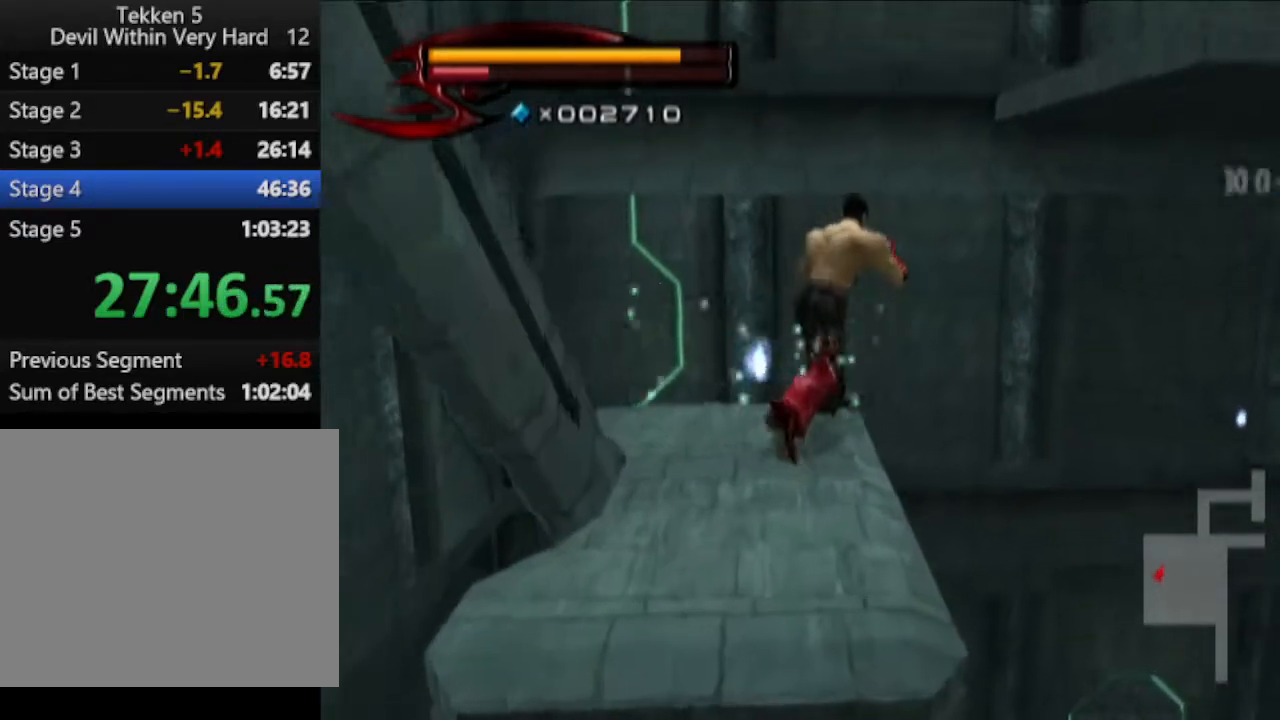
{"buttons": [], "left_stick": "up-right", "right_stick": "center", "events": [[334, "CIRCLE", "up"]]}
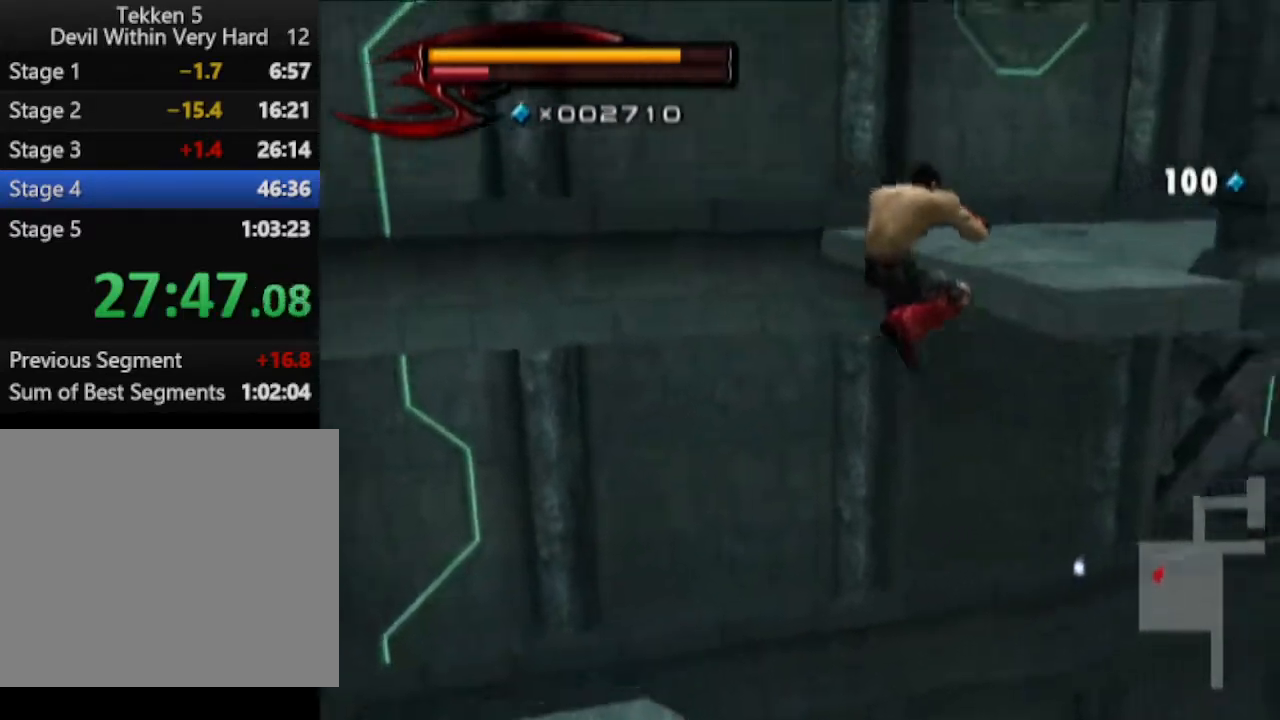
{"buttons": [], "left_stick": "up-right", "right_stick": "center", "events": [[133, "CIRCLE", "down"], [334, "CIRCLE", "up"]]}
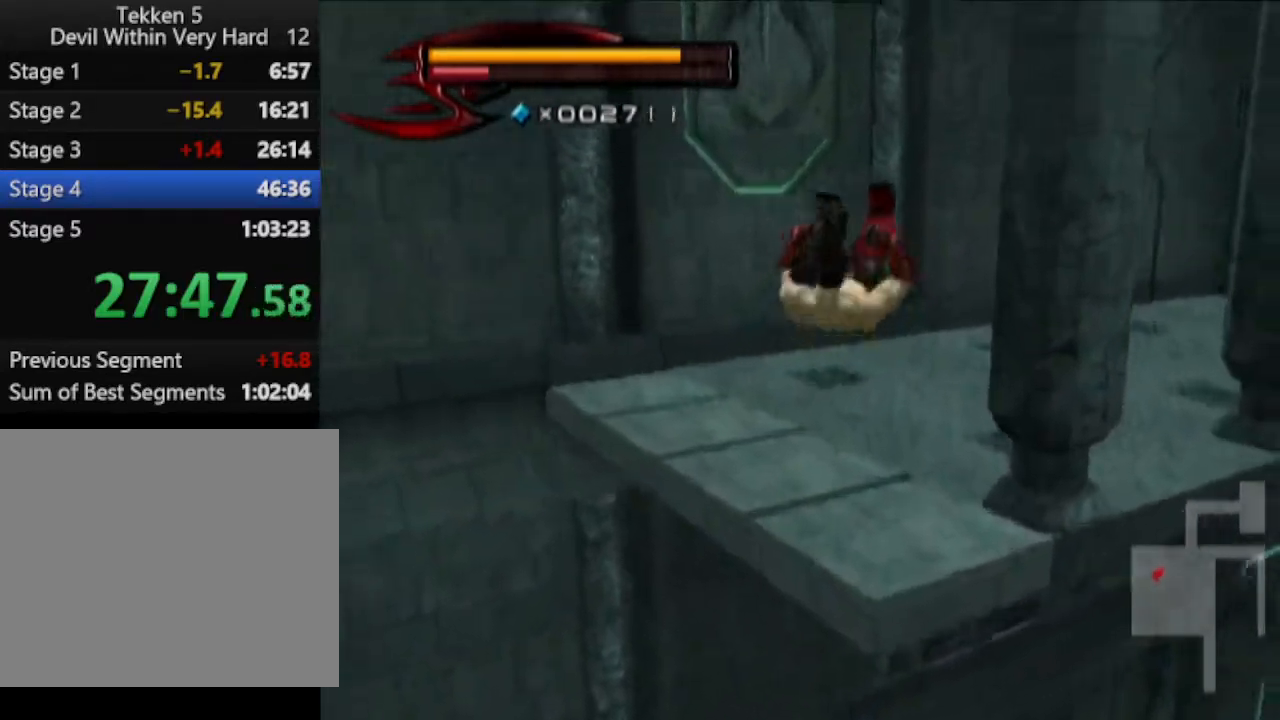
{"buttons": [], "left_stick": "up", "right_stick": "center", "events": [[17, "left_stick", "up"], [17, "right_stick", "left"], [267, "right_stick", "center"]]}
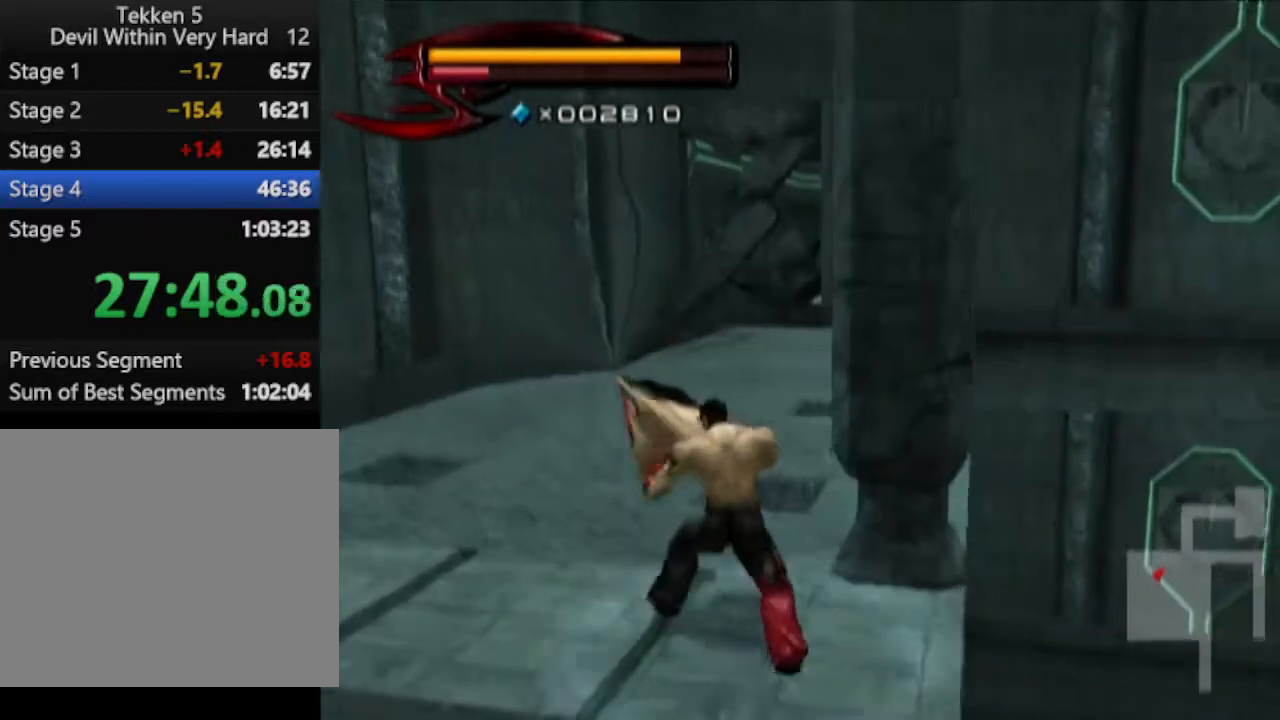
{"buttons": [], "left_stick": "up", "right_stick": "center", "events": []}
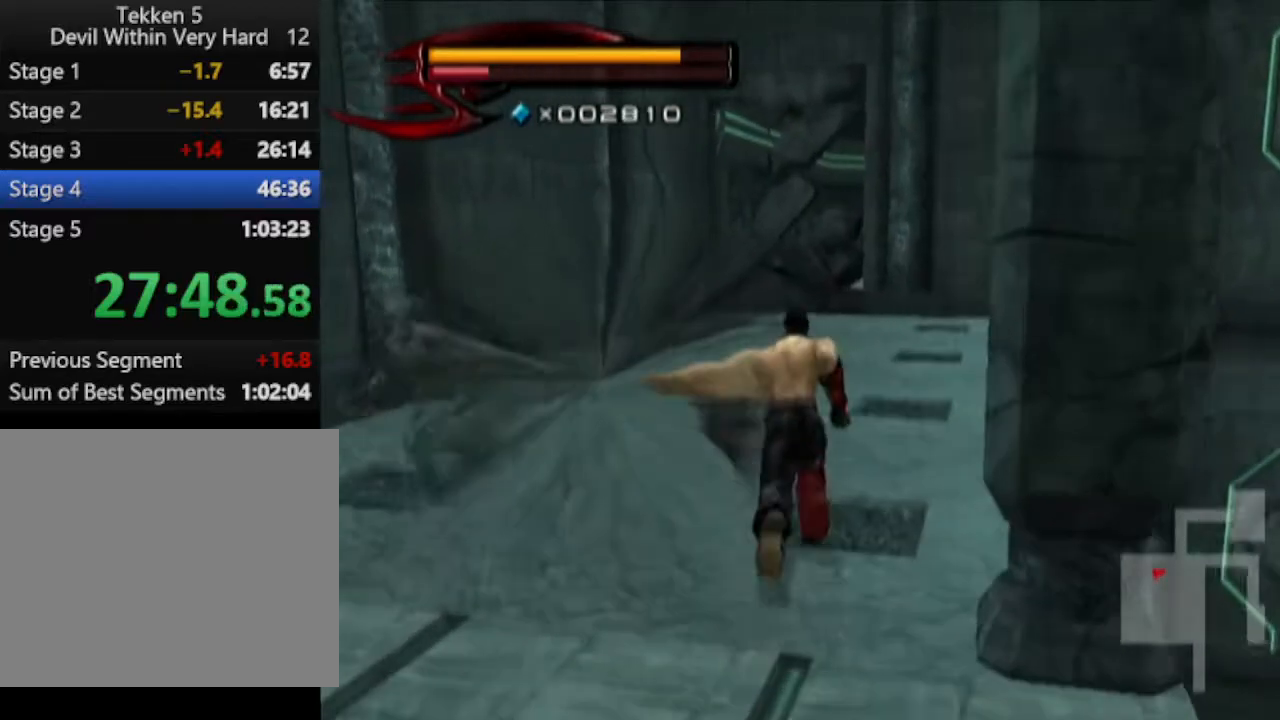
{"buttons": [], "left_stick": "up", "right_stick": "center", "events": []}
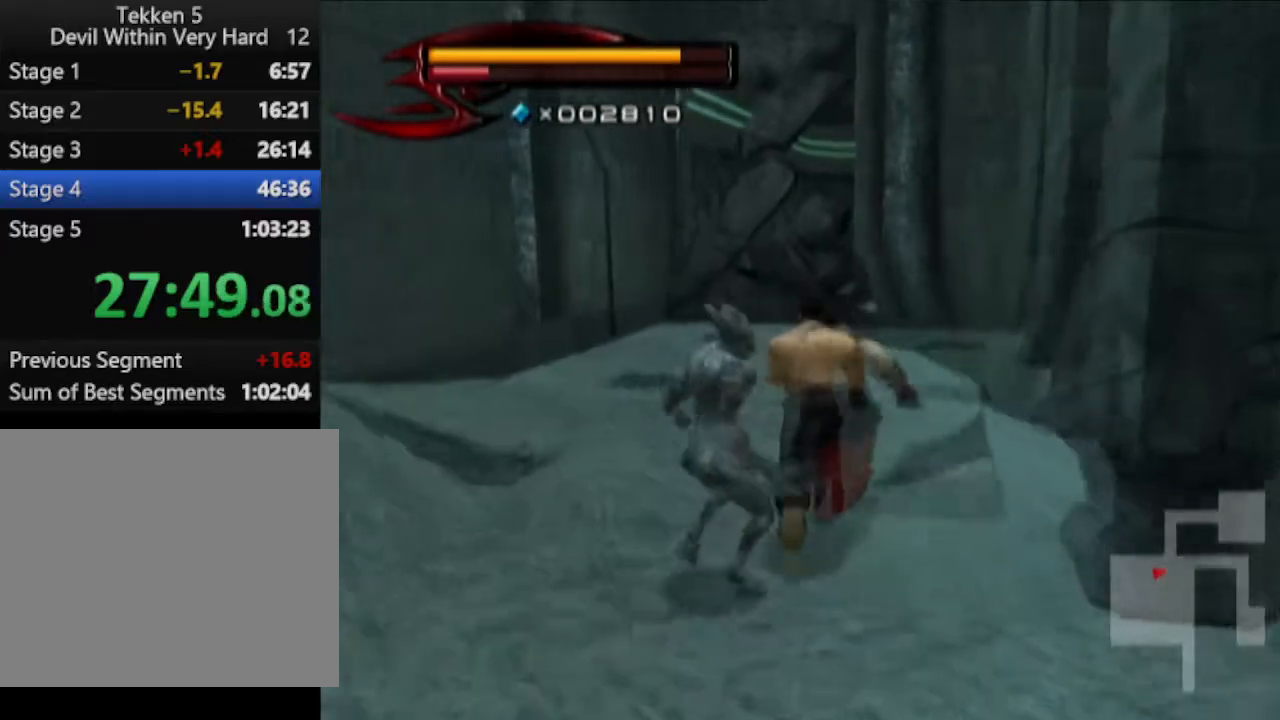
{"buttons": [], "left_stick": "up", "right_stick": "center", "events": []}
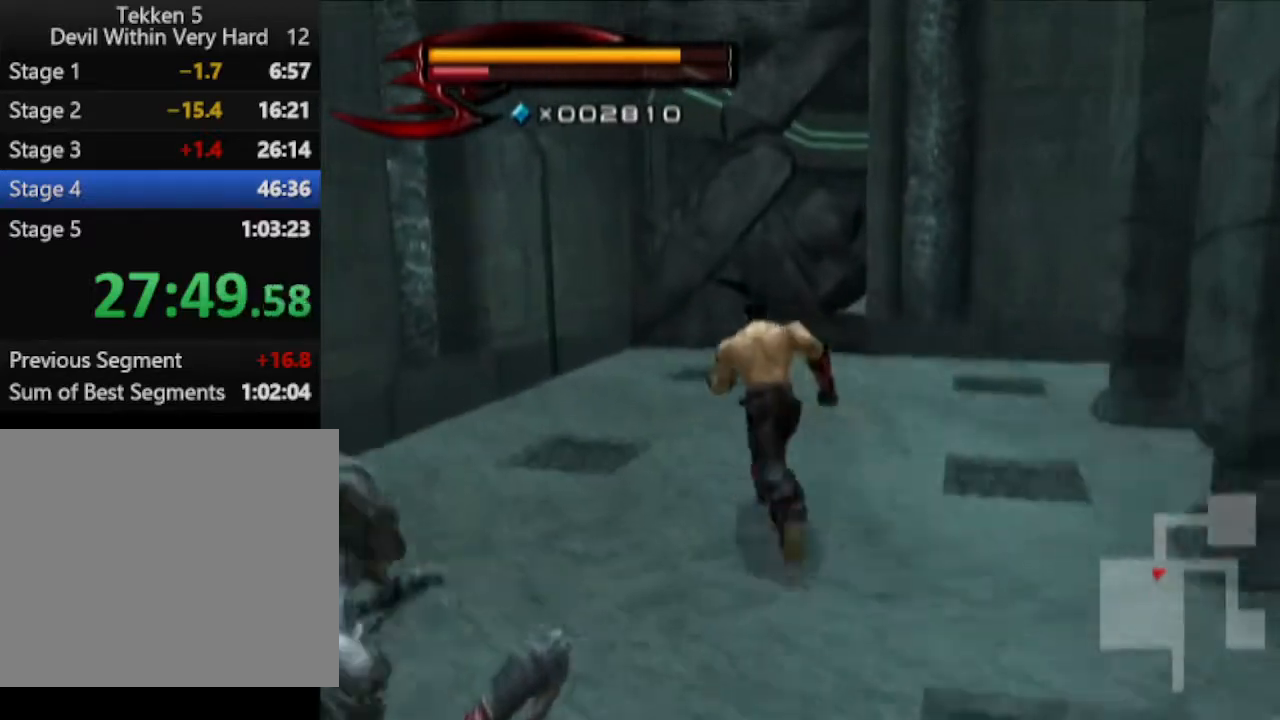
{"buttons": [], "left_stick": "up", "right_stick": "center", "events": []}
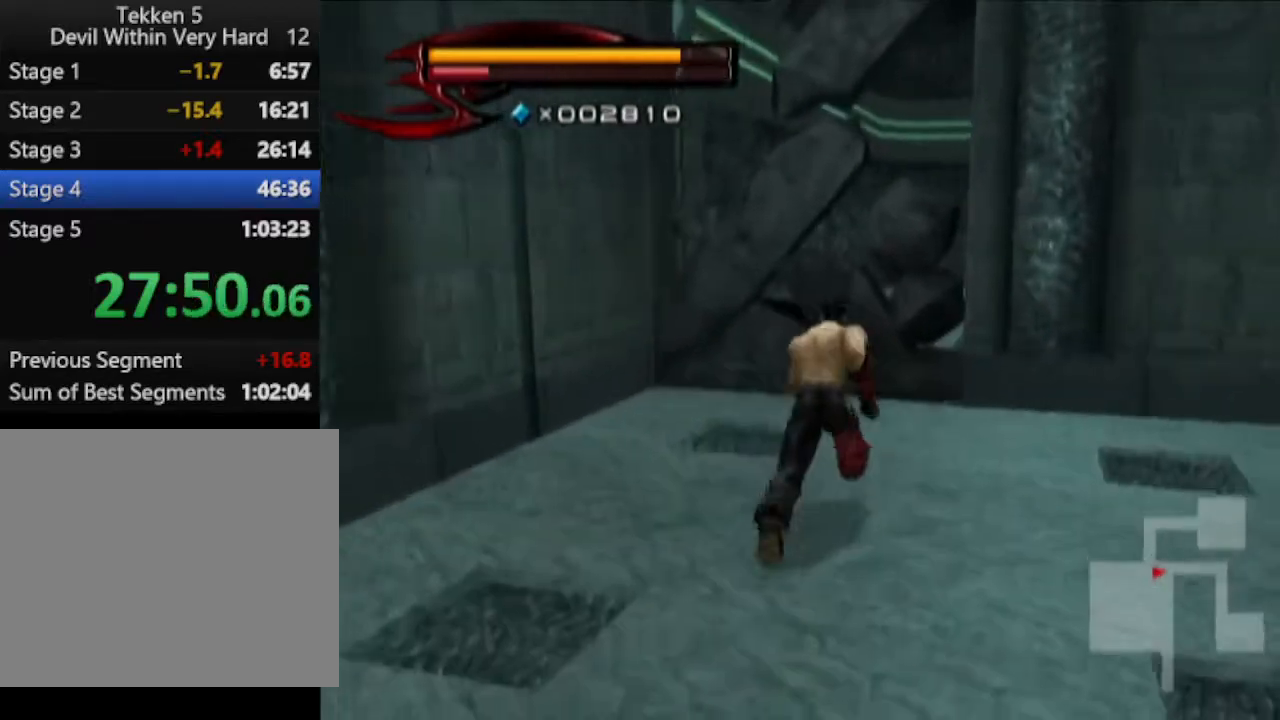
{"buttons": ["CROSS", "CIRCLE"], "left_stick": "up", "right_stick": "center", "events": [[217, "CIRCLE", "down"], [400, "CROSS", "down"]]}
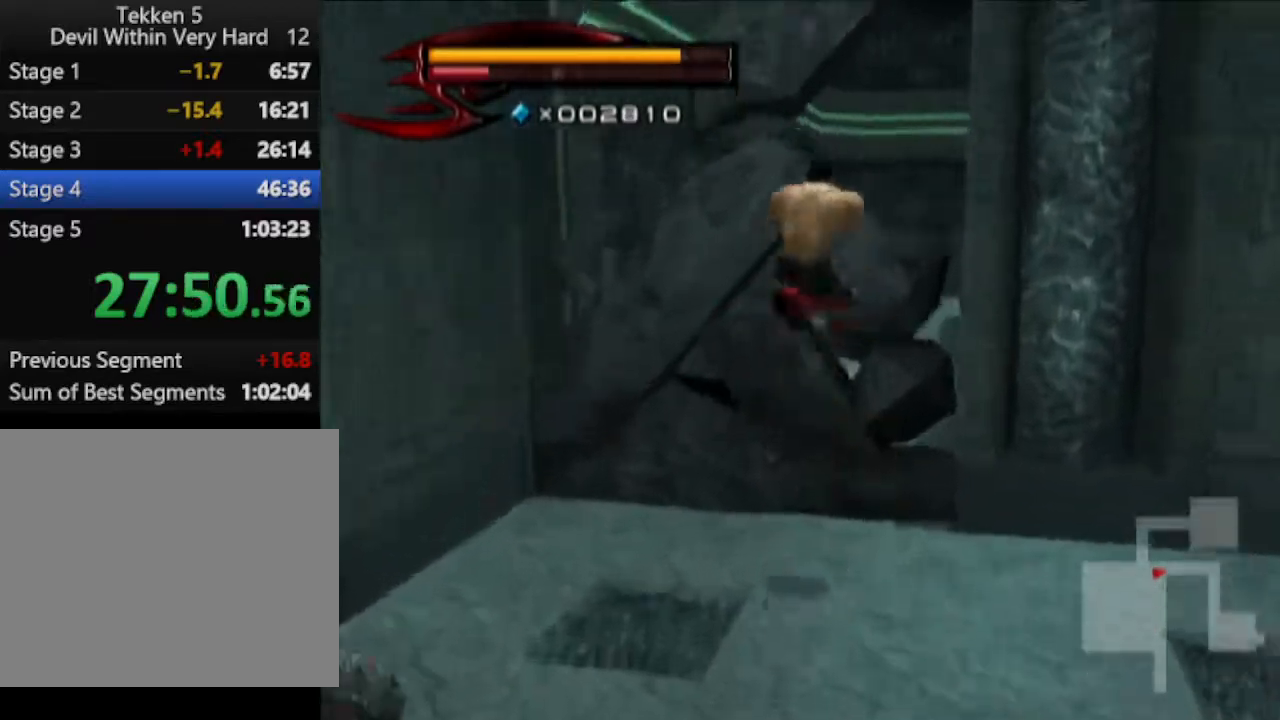
{"buttons": [], "left_stick": "up", "right_stick": "center", "events": [[34, "CROSS", "up"], [84, "CIRCLE", "up"], [334, "right_stick", "left"], [468, "right_stick", "center"]]}
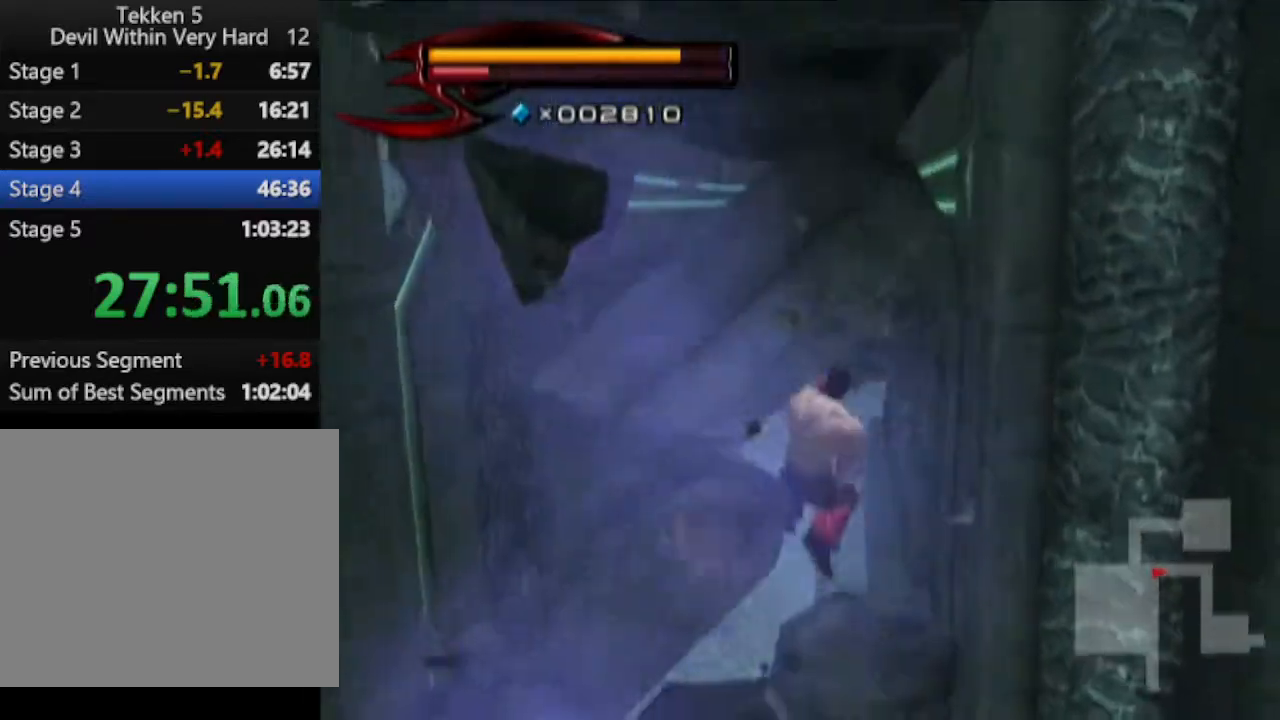
{"buttons": [], "left_stick": "up", "right_stick": "center", "events": []}
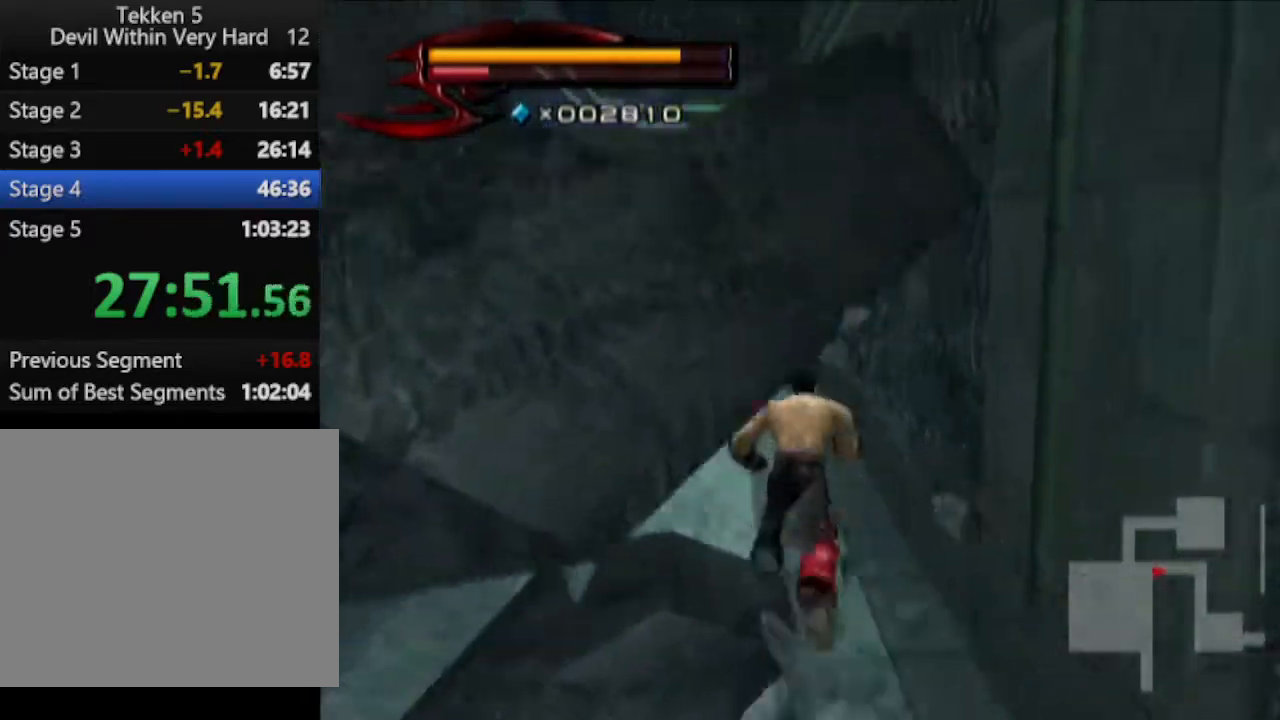
{"buttons": [], "left_stick": "up", "right_stick": "center", "events": []}
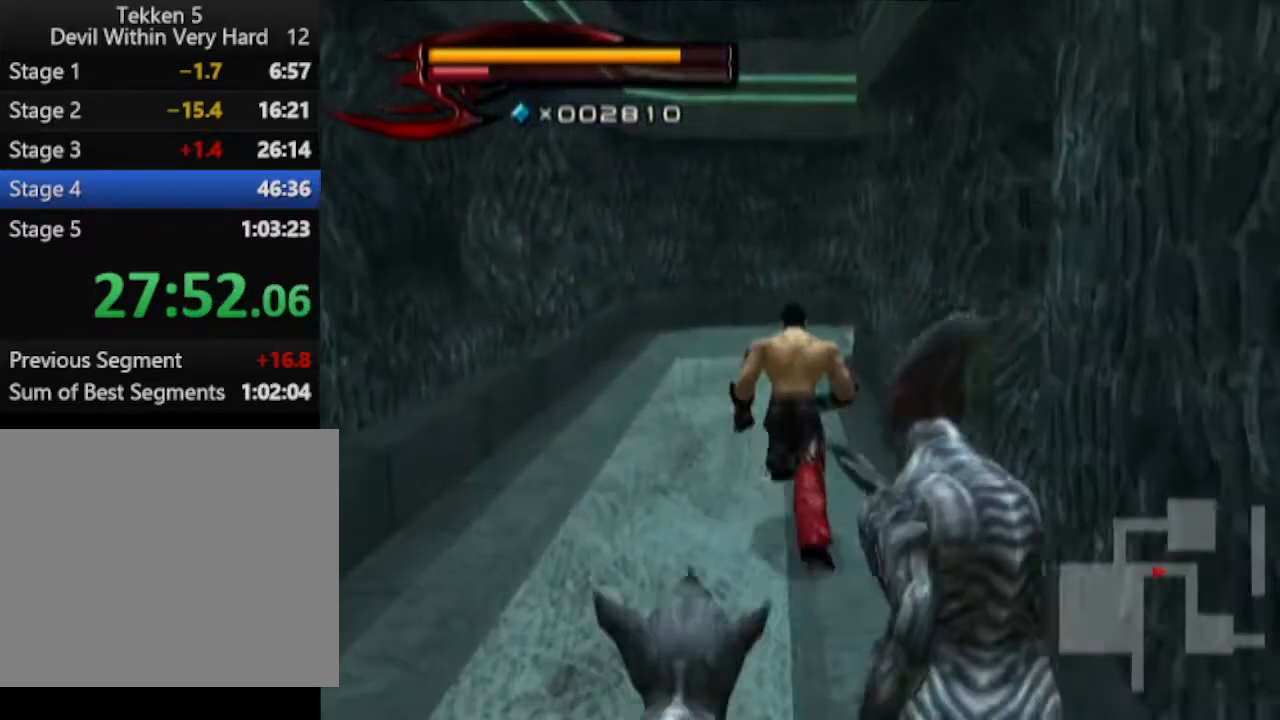
{"buttons": [], "left_stick": "up", "right_stick": "center", "events": []}
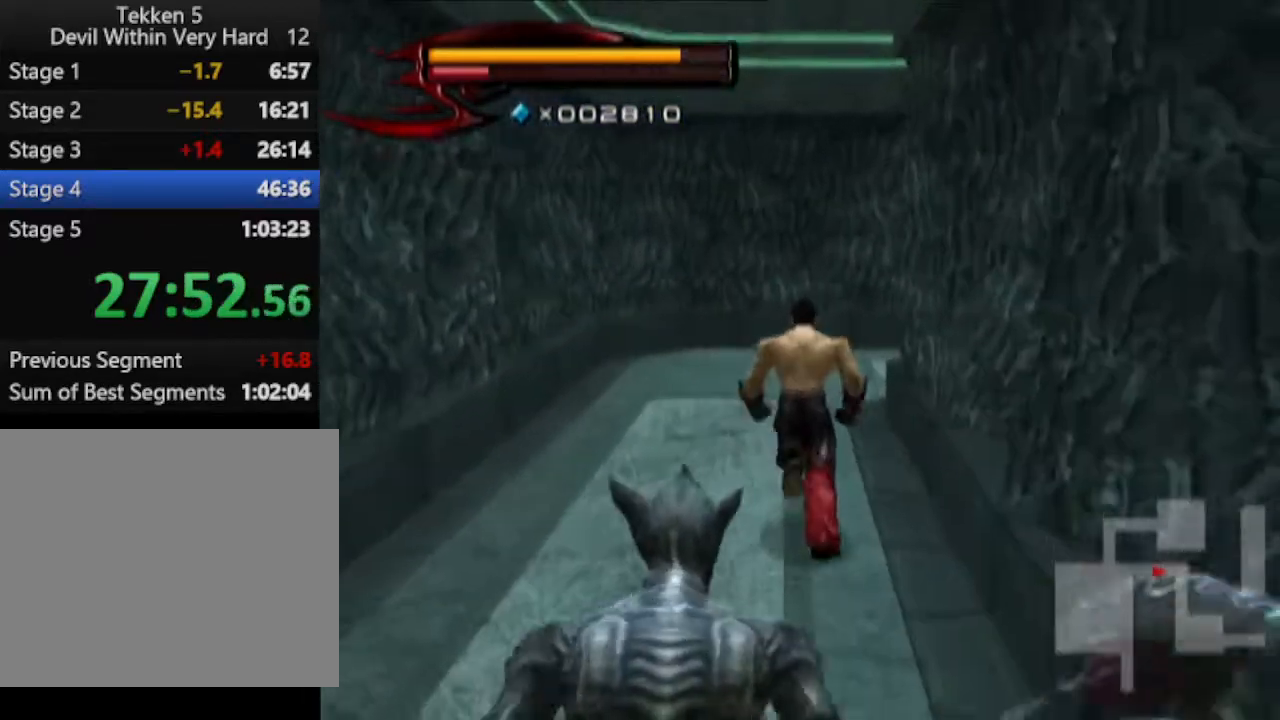
{"buttons": [], "left_stick": "up", "right_stick": "left", "events": [[401, "right_stick", "left"]]}
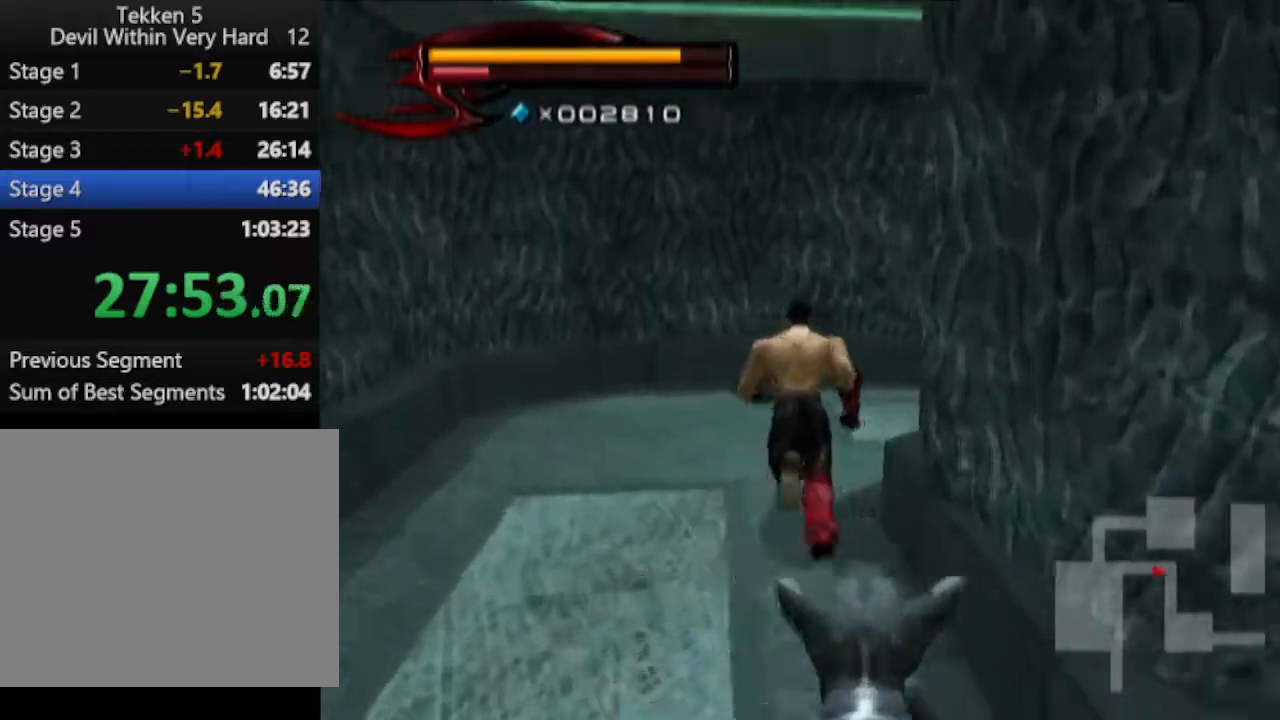
{"buttons": [], "left_stick": "up", "right_stick": "center", "events": [[417, "right_stick", "center"]]}
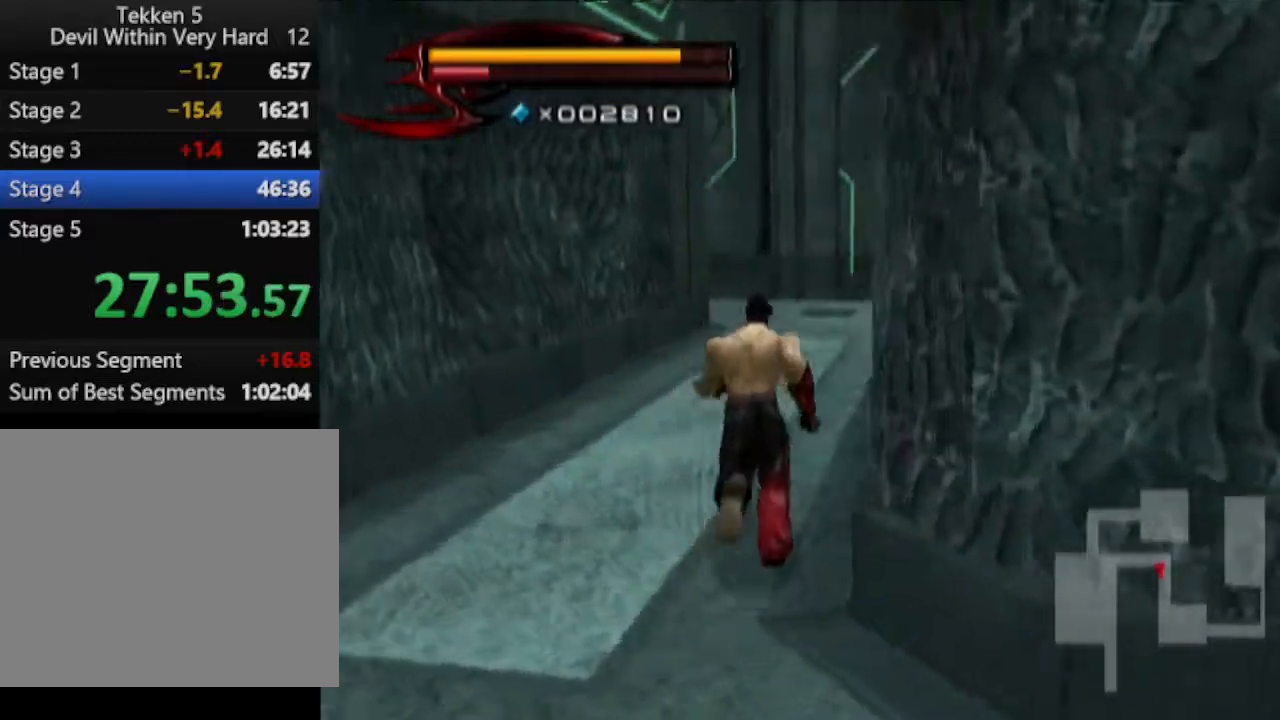
{"buttons": [], "left_stick": "up", "right_stick": "center", "events": []}
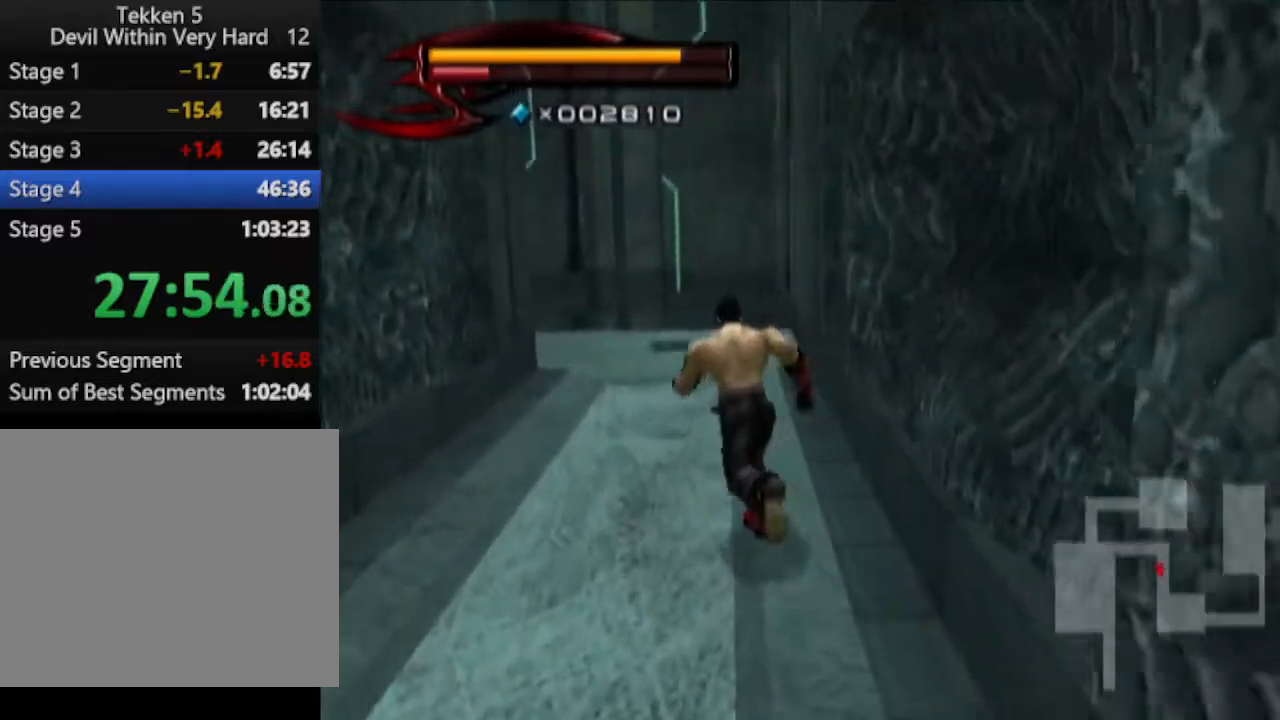
{"buttons": [], "left_stick": "up", "right_stick": "center", "events": []}
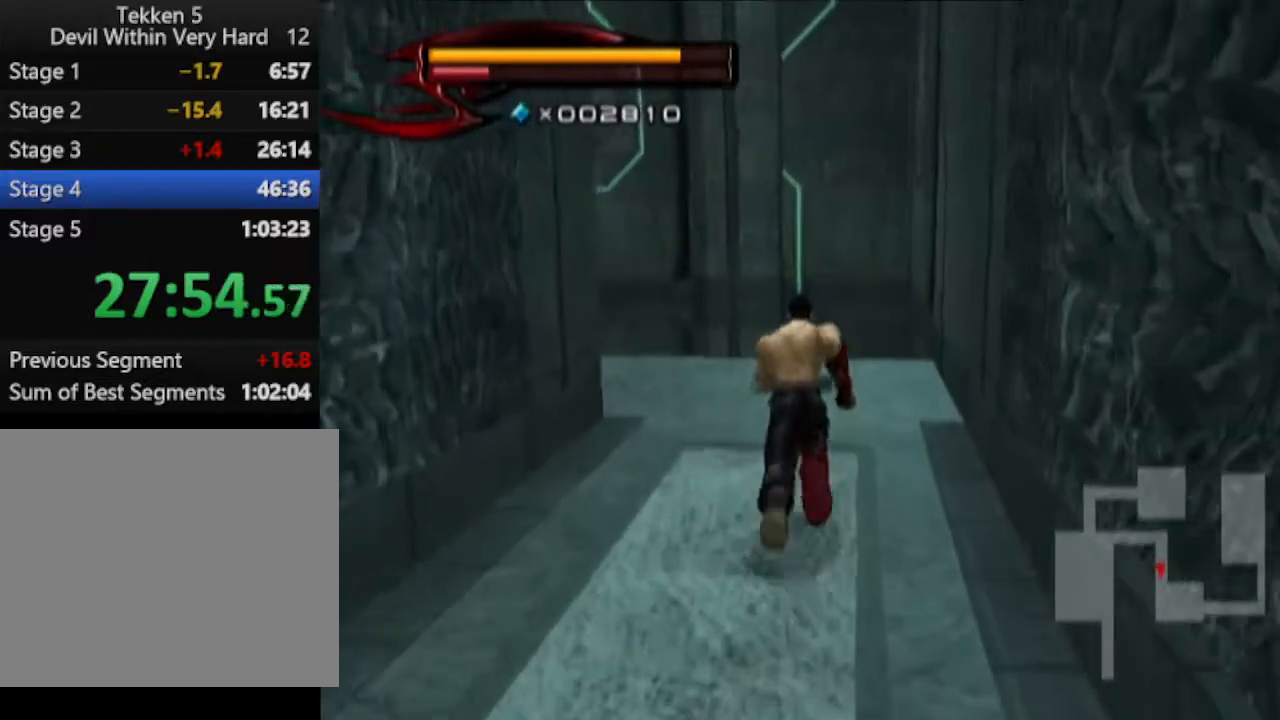
{"buttons": [], "left_stick": "up", "right_stick": "center", "events": [[50, "right_stick", "right"], [434, "right_stick", "center"]]}
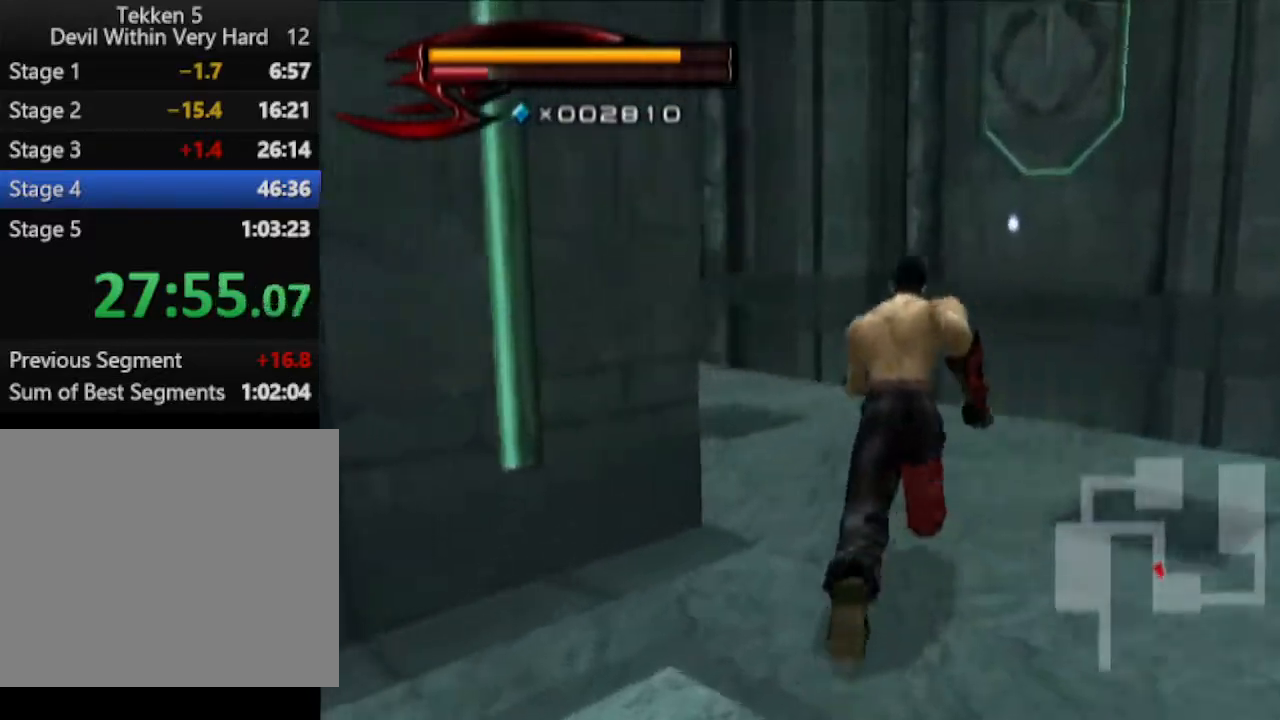
{"buttons": [], "left_stick": "up", "right_stick": "center", "events": []}
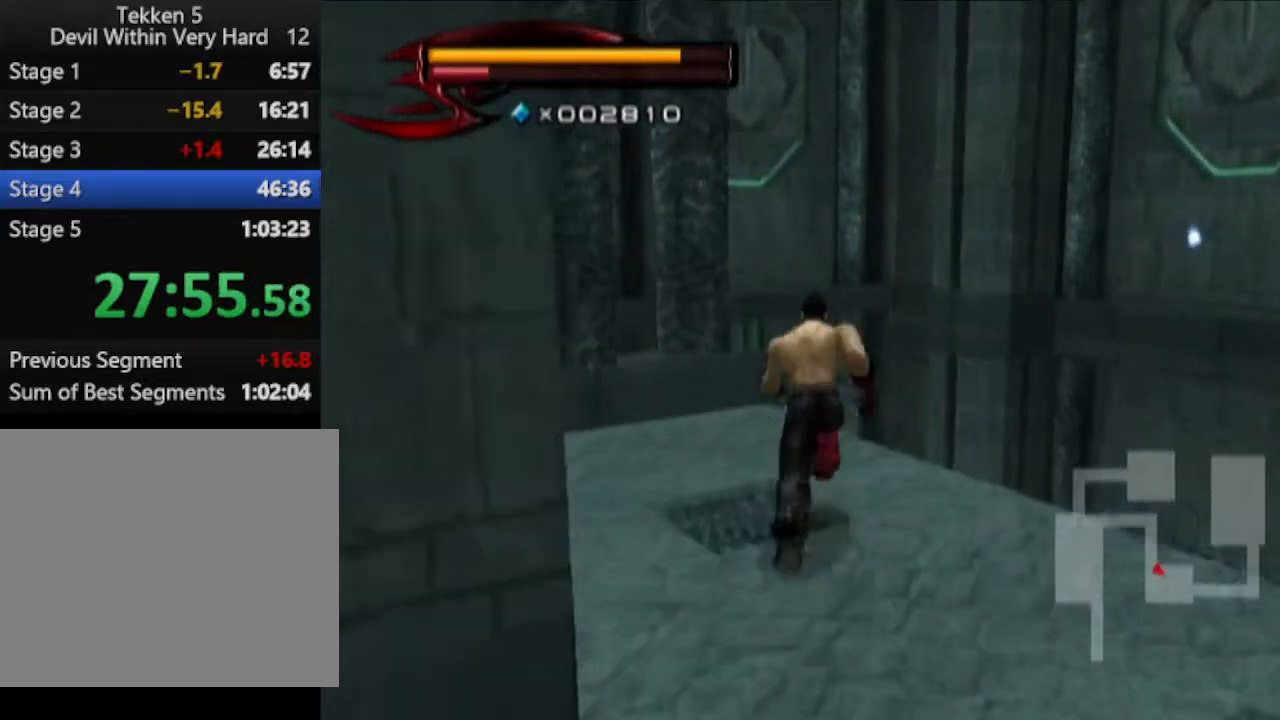
{"buttons": ["CIRCLE"], "left_stick": "up", "right_stick": "center", "events": [[383, "CIRCLE", "down"]]}
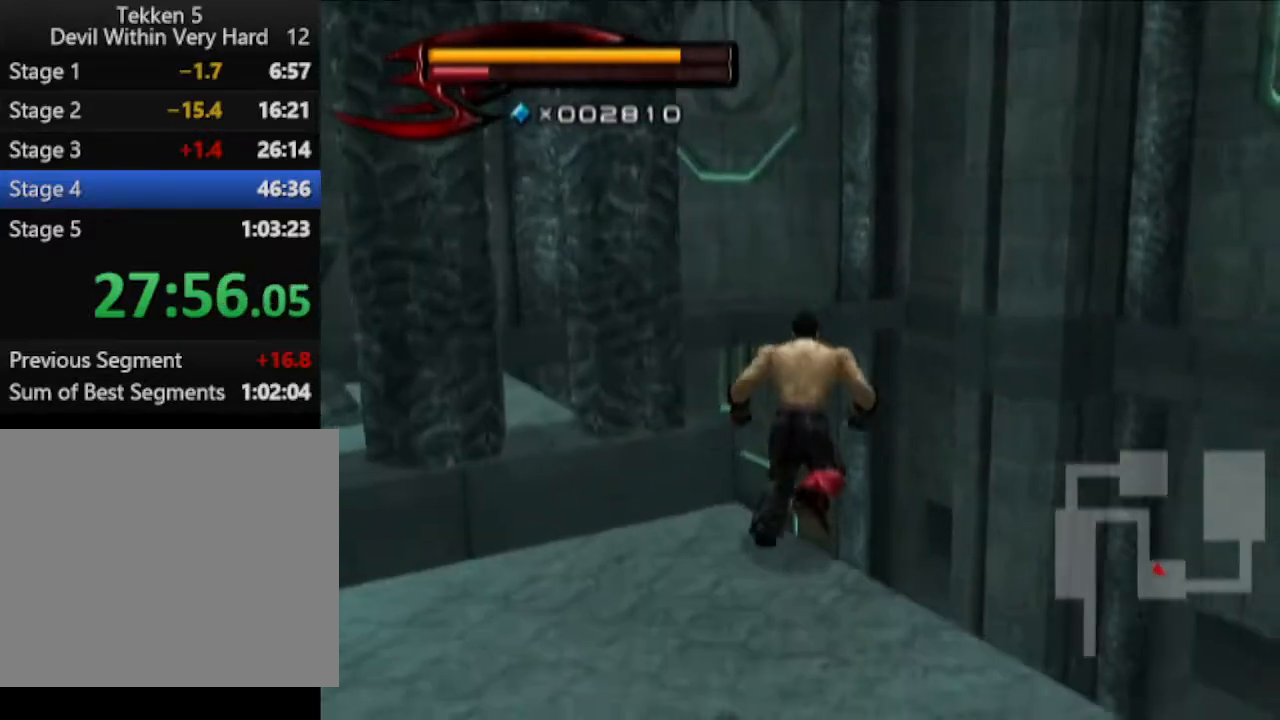
{"buttons": [], "left_stick": "up", "right_stick": "right", "events": [[67, "CIRCLE", "up"], [451, "right_stick", "right"]]}
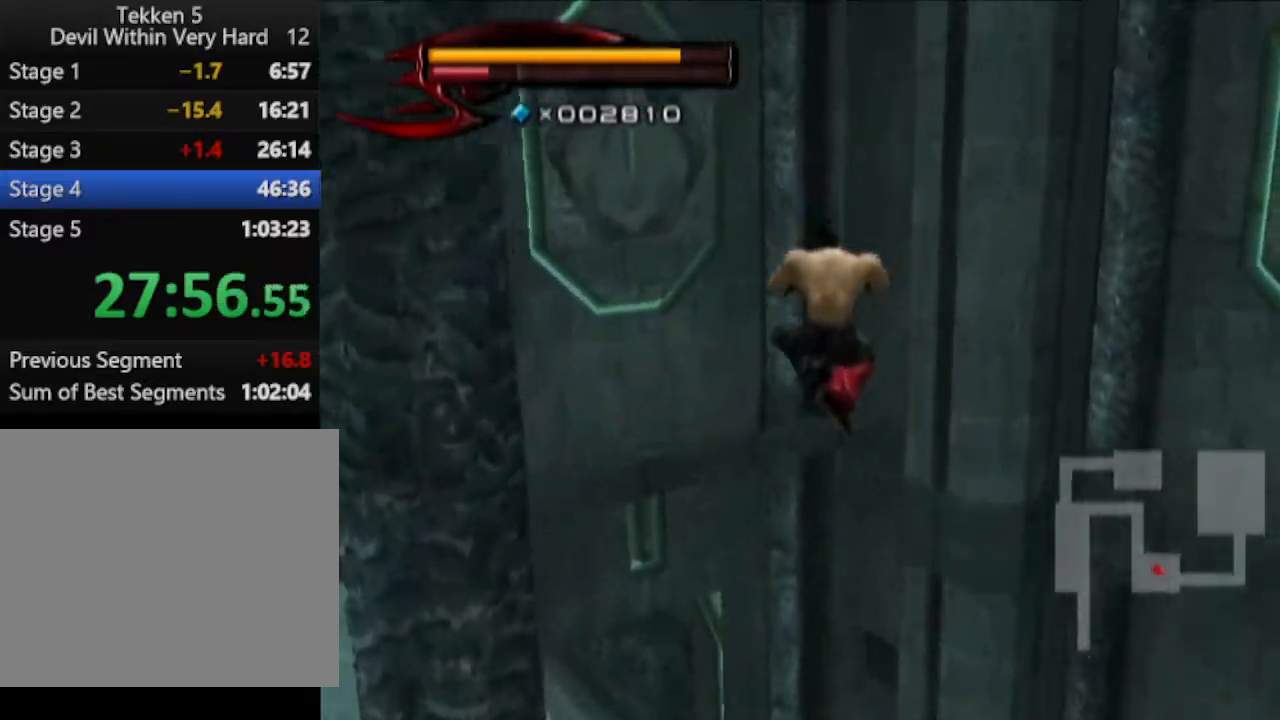
{"buttons": [], "left_stick": "up", "right_stick": "center", "events": [[200, "right_stick", "center"]]}
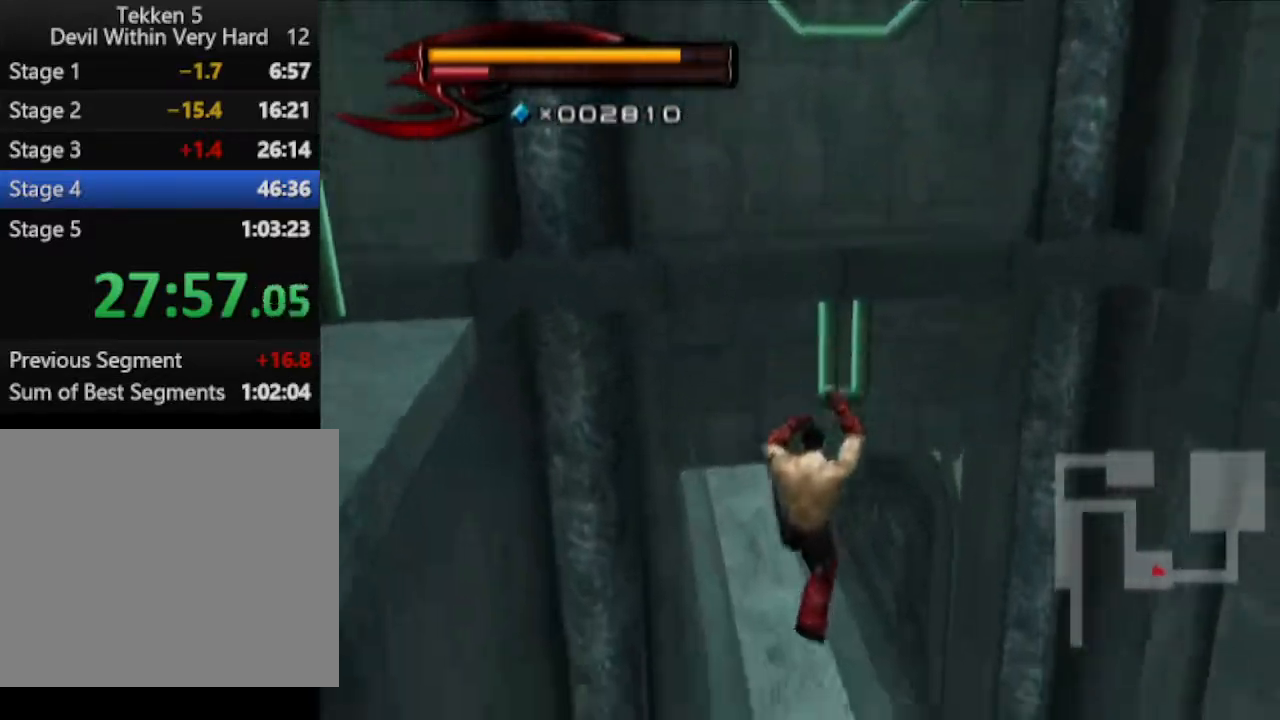
{"buttons": [], "left_stick": "up", "right_stick": "center", "events": []}
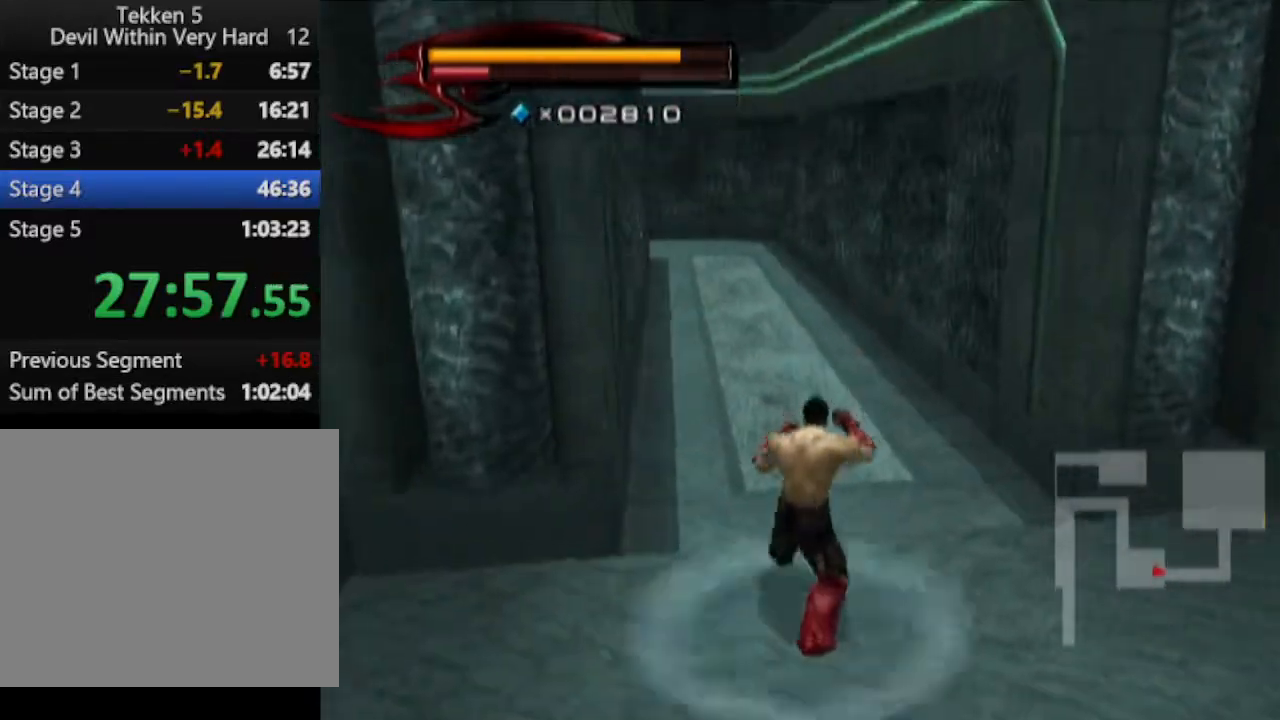
{"buttons": [], "left_stick": "up", "right_stick": "center", "events": [[33, "right_stick", "right"], [200, "right_stick", "center"]]}
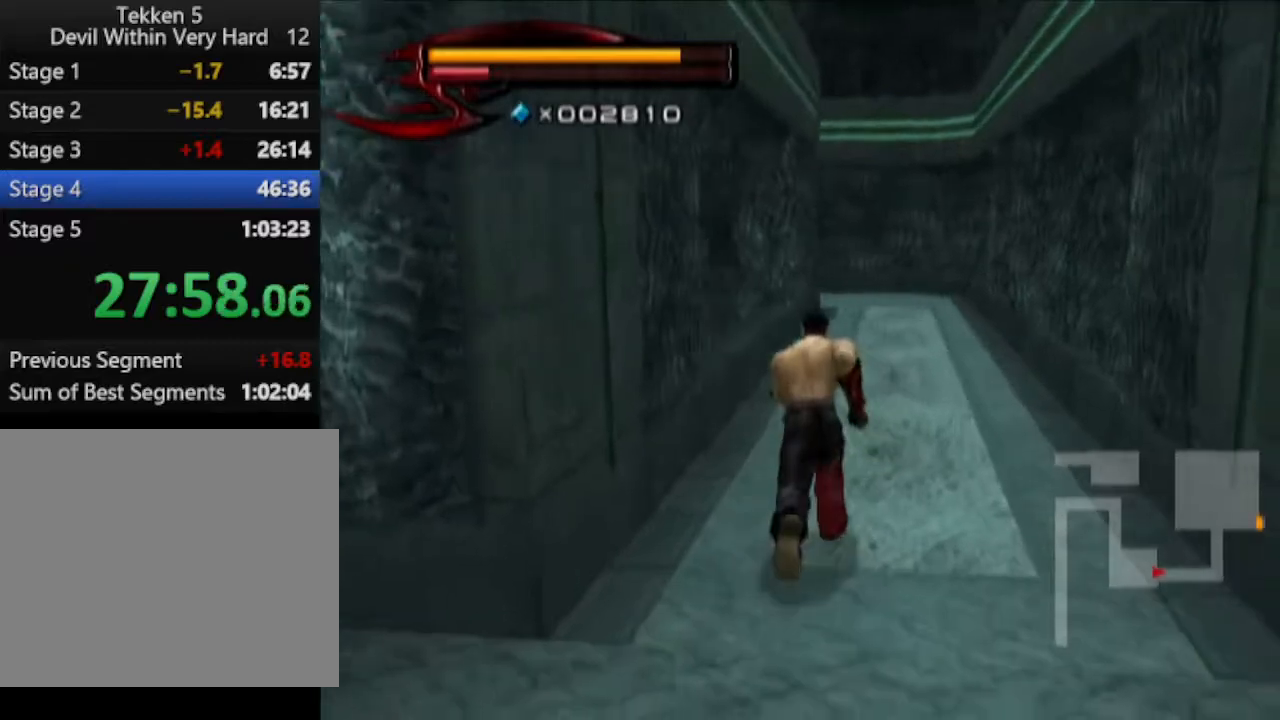
{"buttons": [], "left_stick": "up", "right_stick": "center", "events": []}